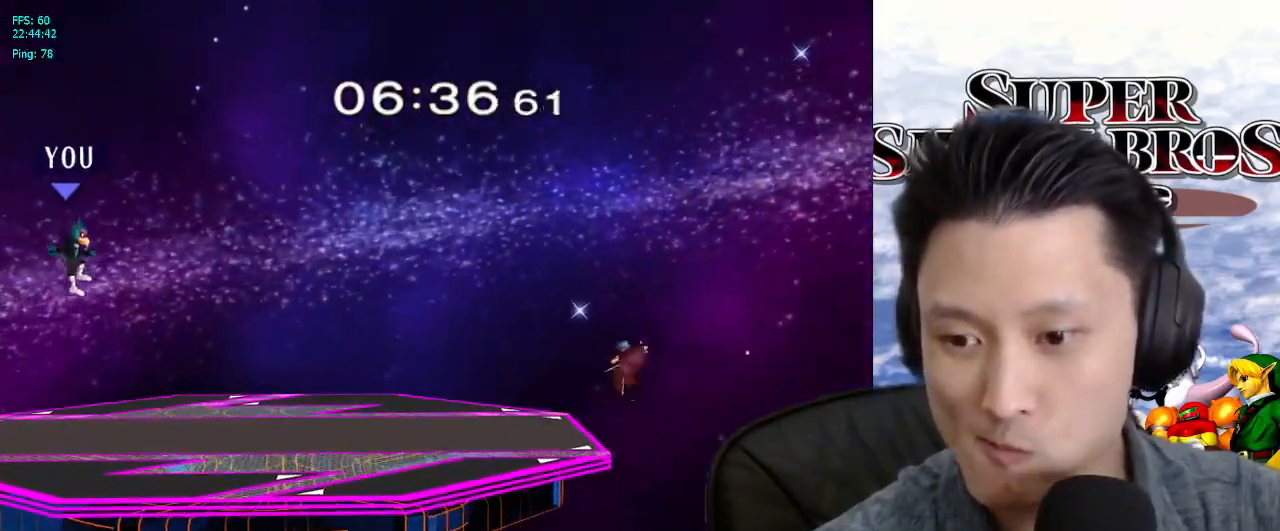
Gameplay with a controller (Nintendo layout); each line is a JSON object with the inputs held at the frame after it. "events" lists button and stick changes between this image and that frame as [ms after this image, input, new state], when the widget could be followed in between. Not read: L3 R3.
{"buttons": [], "left_stick": "right", "right_stick": "center", "events": [[233, "B", "down"], [367, "B", "up"], [467, "left_stick", "right"]]}
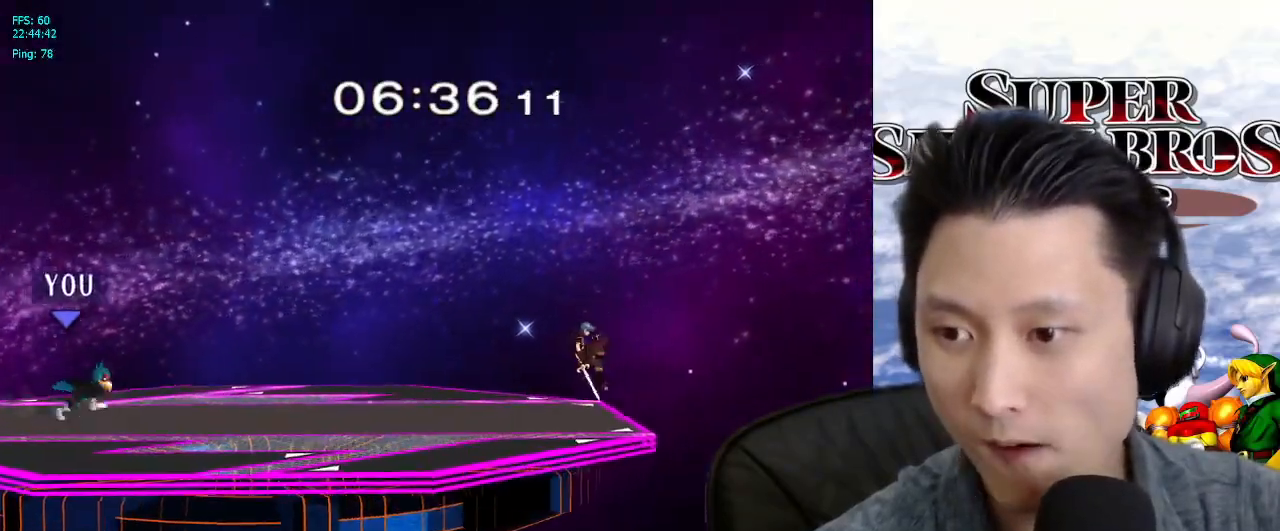
{"buttons": [], "left_stick": "center", "right_stick": "center", "events": [[33, "X", "down"], [100, "X", "up"], [150, "left_stick", "center"], [200, "B", "down"], [283, "B", "up"], [350, "left_stick", "down"], [450, "left_stick", "center"]]}
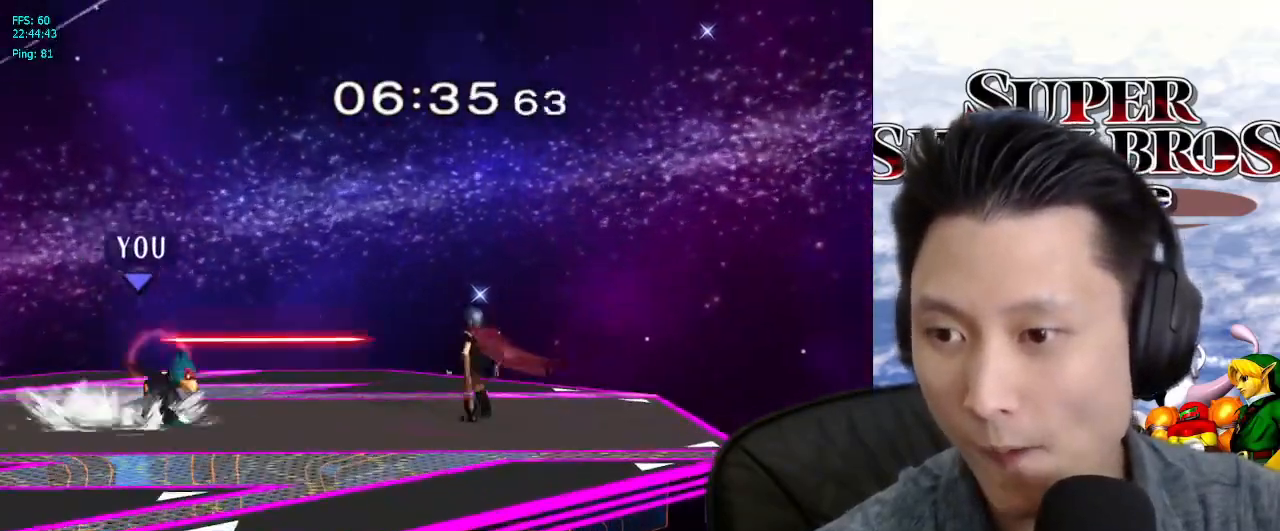
{"buttons": [], "left_stick": "center", "right_stick": "center", "events": [[17, "left_stick", "right"], [67, "X", "down"], [133, "X", "up"], [200, "left_stick", "center"]]}
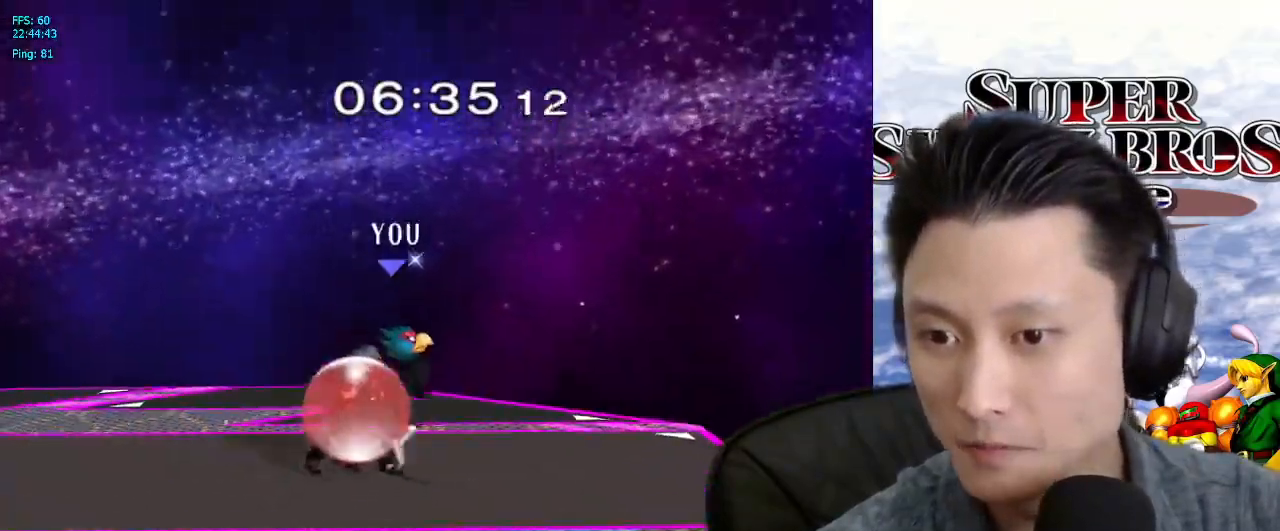
{"buttons": [], "left_stick": "center", "right_stick": "center", "events": [[17, "left_stick", "left"], [50, "L1", "down"], [83, "left_stick", "down-left"], [217, "L1", "up"], [267, "left_stick", "center"]]}
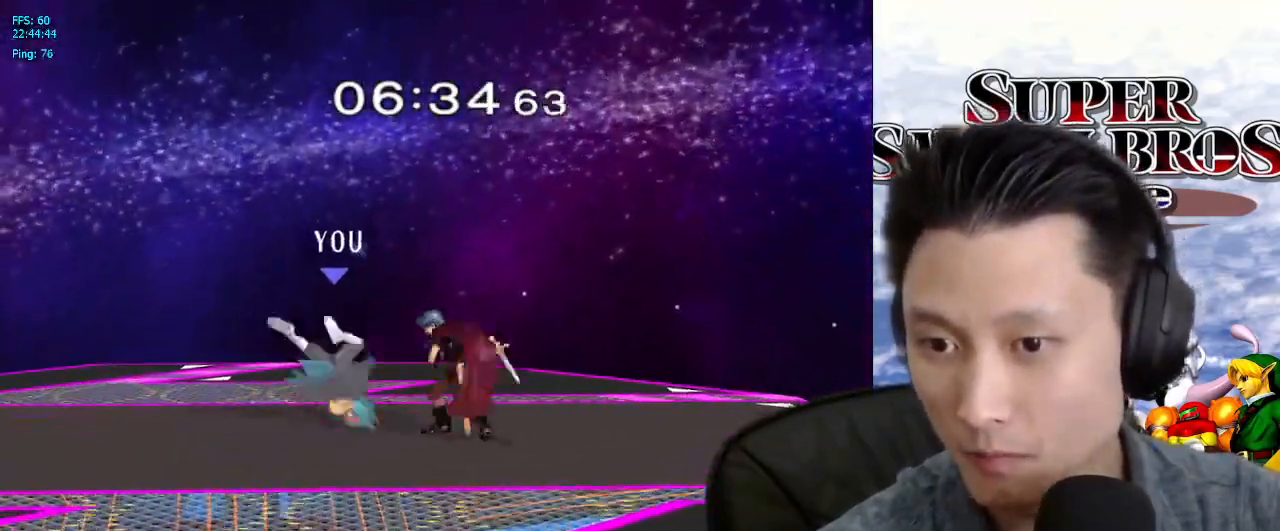
{"buttons": [], "left_stick": "center", "right_stick": "center", "events": [[133, "L1", "down"], [133, "left_stick", "down"], [250, "L1", "up"], [250, "left_stick", "center"], [333, "A", "down"], [417, "A", "up"]]}
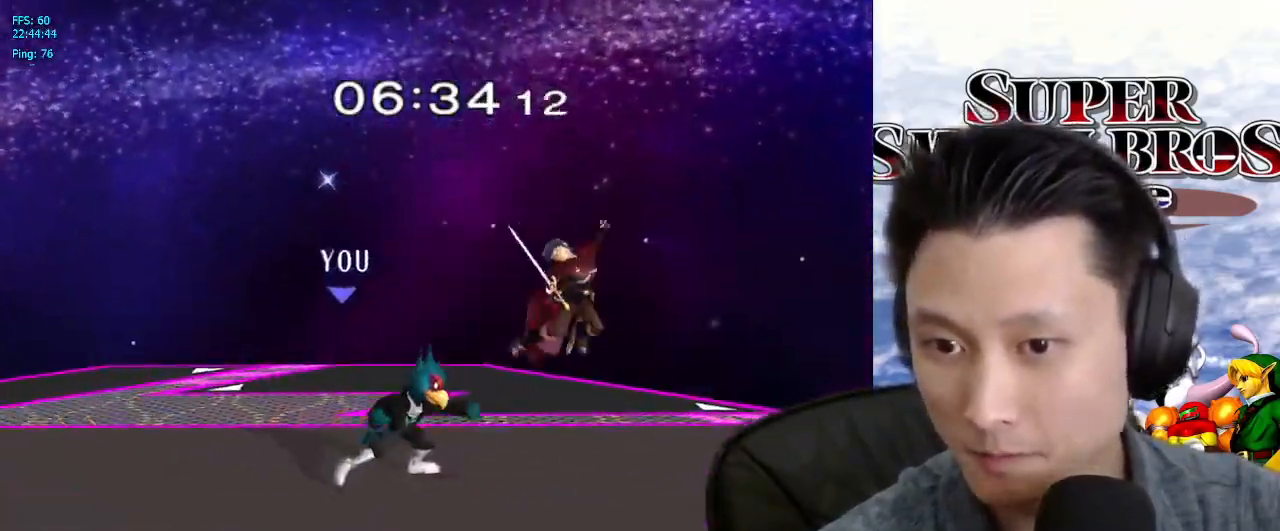
{"buttons": [], "left_stick": "right", "right_stick": "center", "events": [[167, "left_stick", "left"], [283, "left_stick", "right"], [367, "left_stick", "left"], [467, "left_stick", "right"]]}
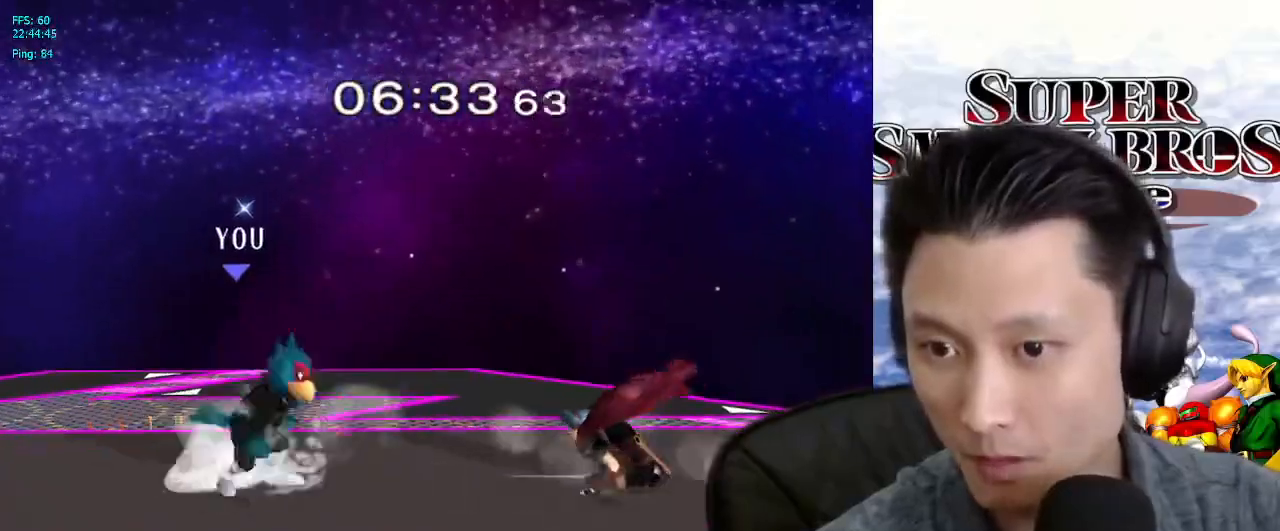
{"buttons": [], "left_stick": "right", "right_stick": "center", "events": [[50, "left_stick", "left"], [133, "left_stick", "right"], [217, "left_stick", "left"], [283, "left_stick", "right"], [367, "left_stick", "left"], [450, "left_stick", "right"]]}
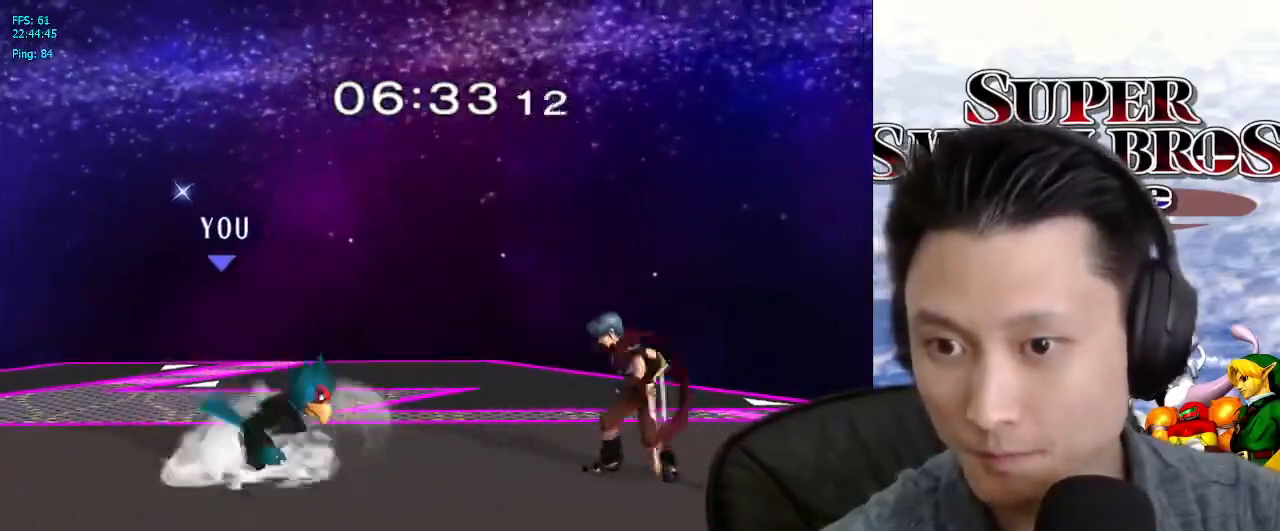
{"buttons": ["X"], "left_stick": "right", "right_stick": "center", "events": [[100, "left_stick", "up-left"], [167, "left_stick", "up-right"], [267, "left_stick", "left"], [350, "left_stick", "right"], [483, "X", "down"]]}
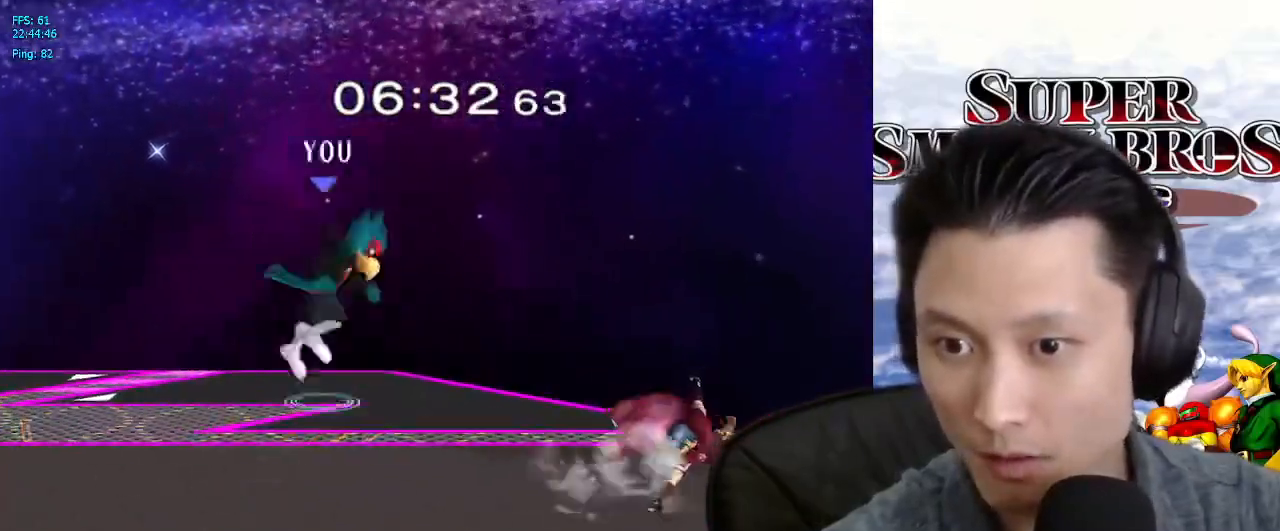
{"buttons": [], "left_stick": "center", "right_stick": "center", "events": [[50, "X", "up"], [300, "left_stick", "center"], [433, "B", "down"], [483, "B", "up"]]}
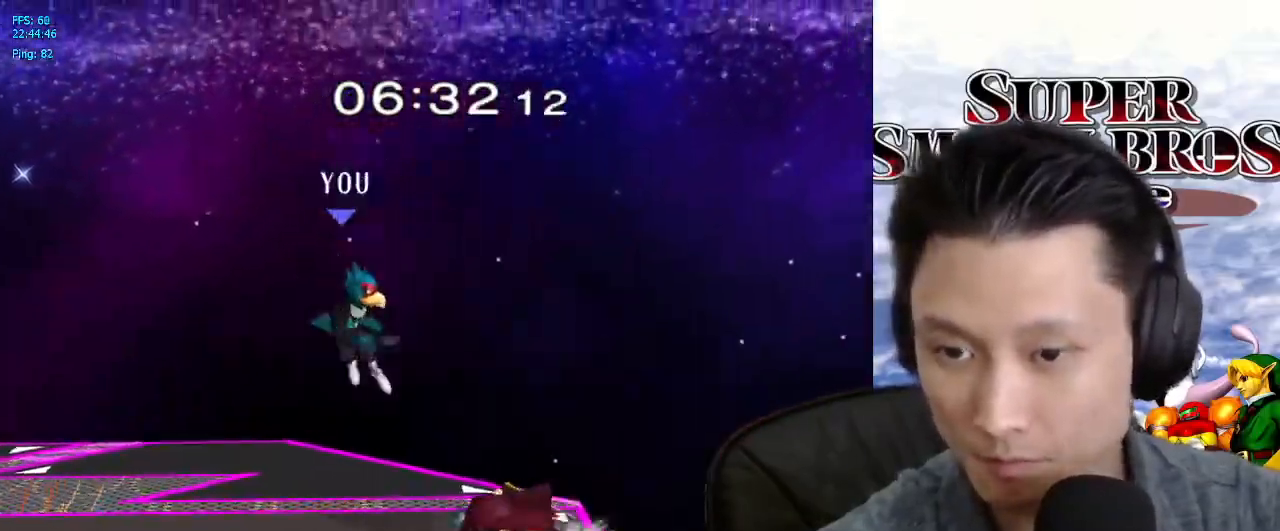
{"buttons": [], "left_stick": "center", "right_stick": "center", "events": [[283, "A", "down"], [333, "A", "up"]]}
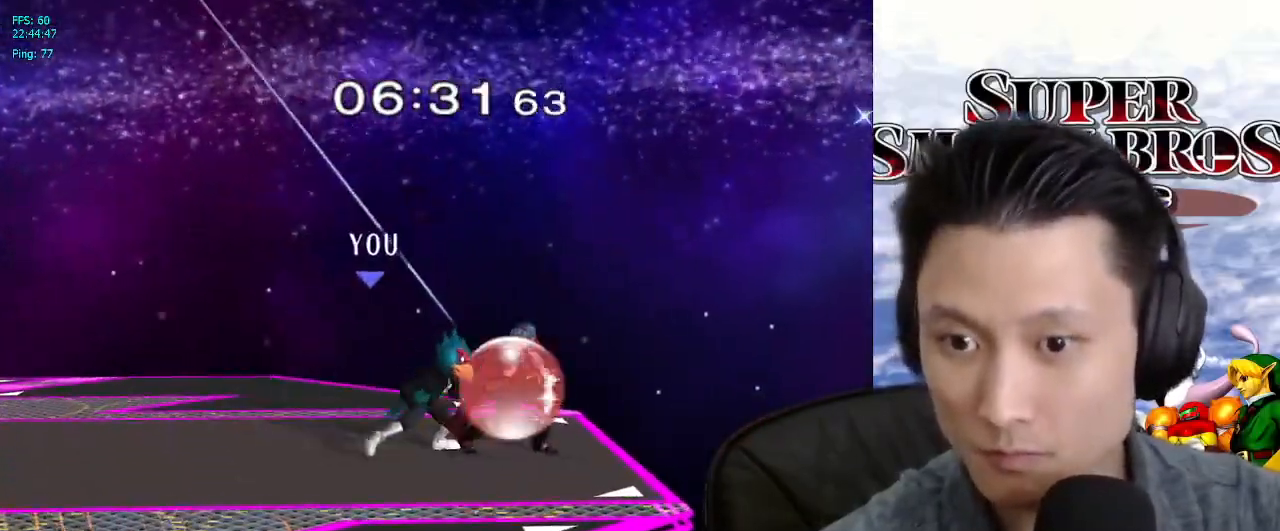
{"buttons": [], "left_stick": "down", "right_stick": "center", "events": [[100, "left_stick", "down"], [117, "A", "down"], [167, "A", "up"], [267, "A", "down"], [317, "A", "up"], [367, "A", "down"], [467, "A", "up"]]}
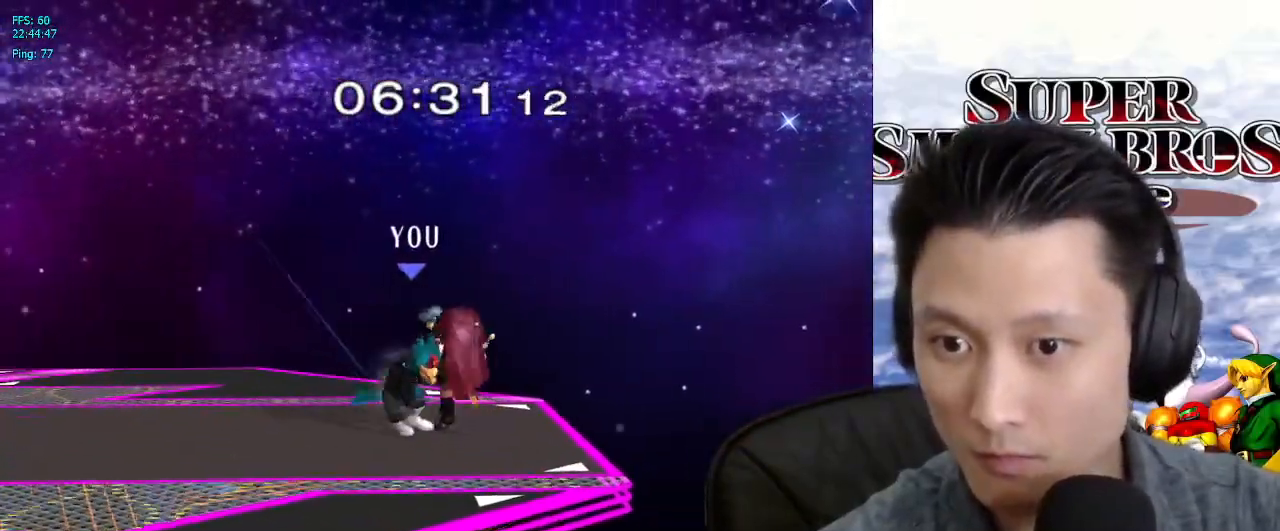
{"buttons": ["X"], "left_stick": "left", "right_stick": "center", "events": [[50, "left_stick", "left"], [100, "X", "down"], [133, "Y", "down"], [150, "X", "up"], [150, "left_stick", "up-right"], [217, "Y", "up"], [233, "left_stick", "left"], [283, "X", "down"], [300, "Y", "down"], [350, "Y", "up"], [367, "left_stick", "right"], [417, "Y", "down"], [433, "X", "up"], [433, "left_stick", "left"], [500, "X", "down"], [500, "Y", "up"]]}
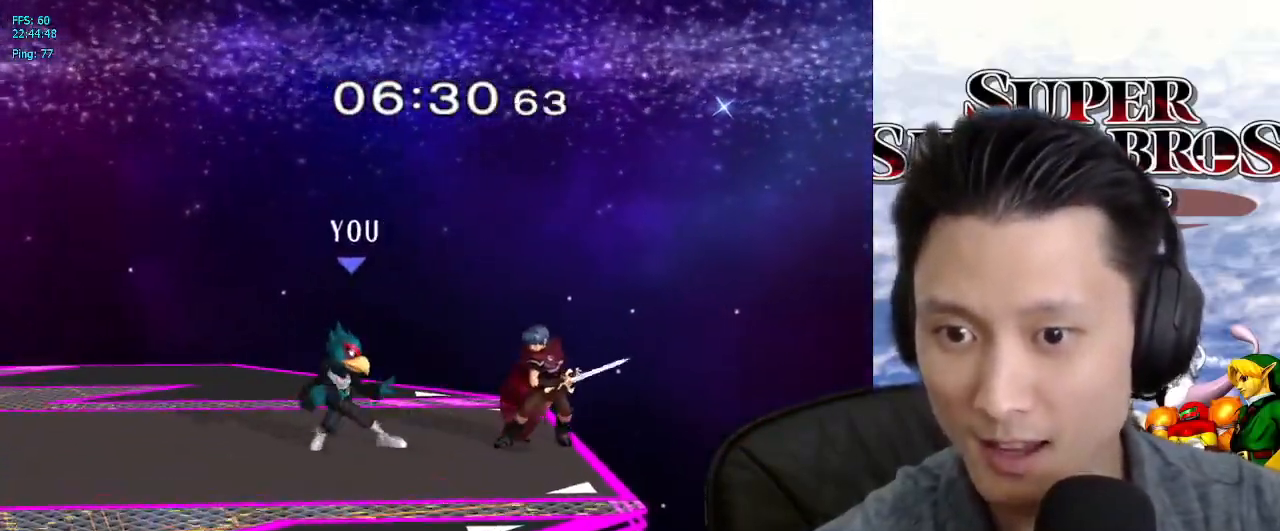
{"buttons": ["X"], "left_stick": "left", "right_stick": "center", "events": [[83, "Y", "down"], [100, "X", "up"], [167, "X", "down"], [183, "Y", "up"], [233, "Y", "down"], [267, "X", "up"], [300, "X", "down"], [317, "Y", "up"], [383, "Y", "down"], [400, "X", "up"], [467, "X", "down"], [483, "Y", "up"]]}
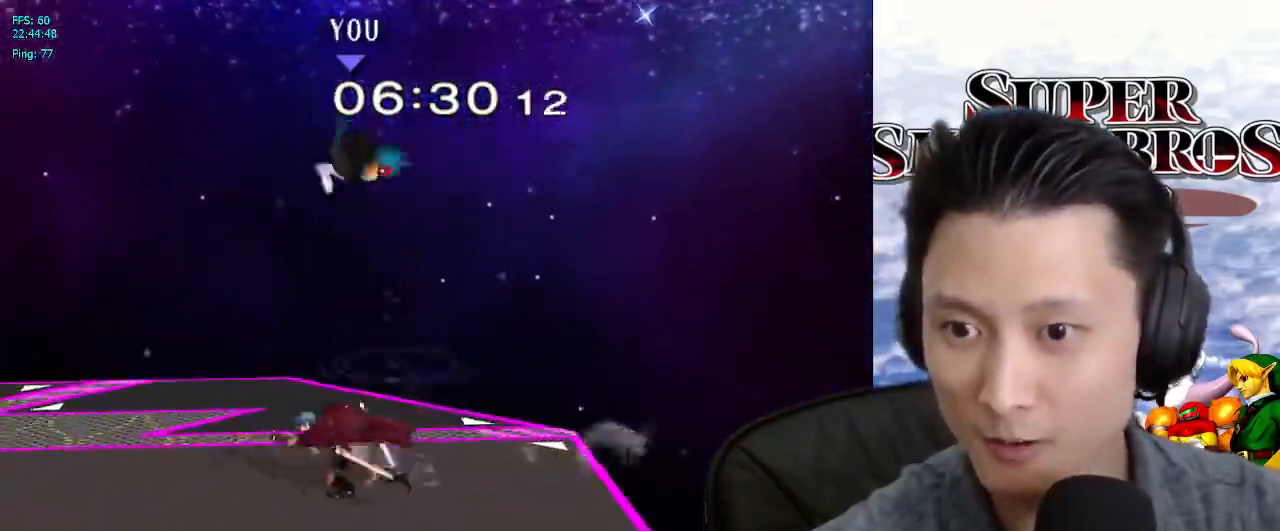
{"buttons": [], "left_stick": "right", "right_stick": "center", "events": [[17, "X", "up"], [283, "left_stick", "down"], [417, "left_stick", "right"], [417, "right_stick", "down"], [500, "right_stick", "center"]]}
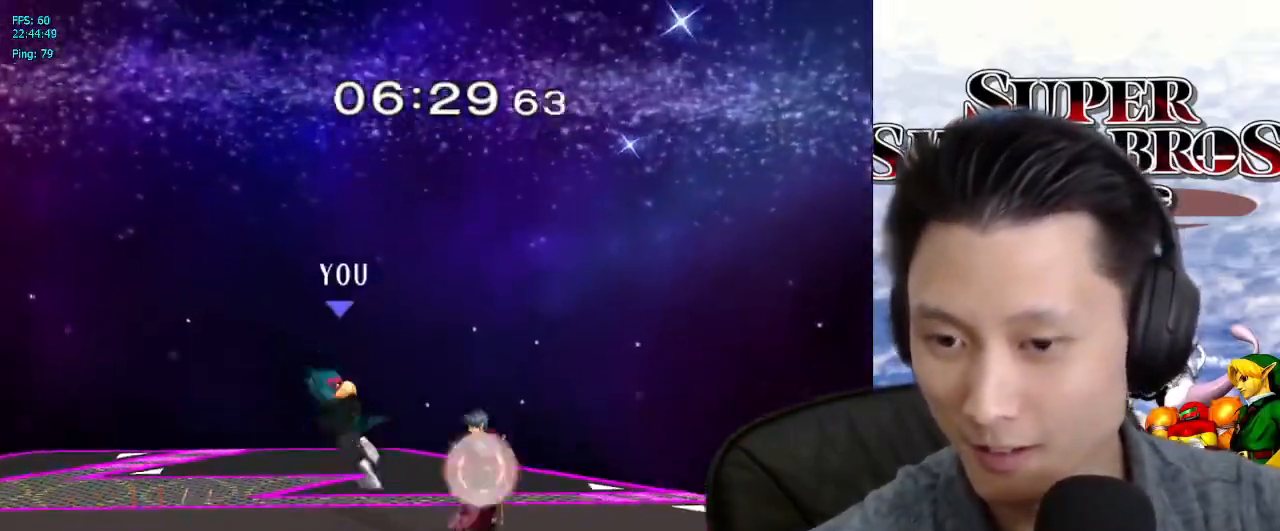
{"buttons": [], "left_stick": "center", "right_stick": "center", "events": [[100, "left_stick", "down-right"], [133, "L1", "down"], [233, "left_stick", "center"], [250, "L1", "up"], [350, "A", "down"], [450, "A", "up"]]}
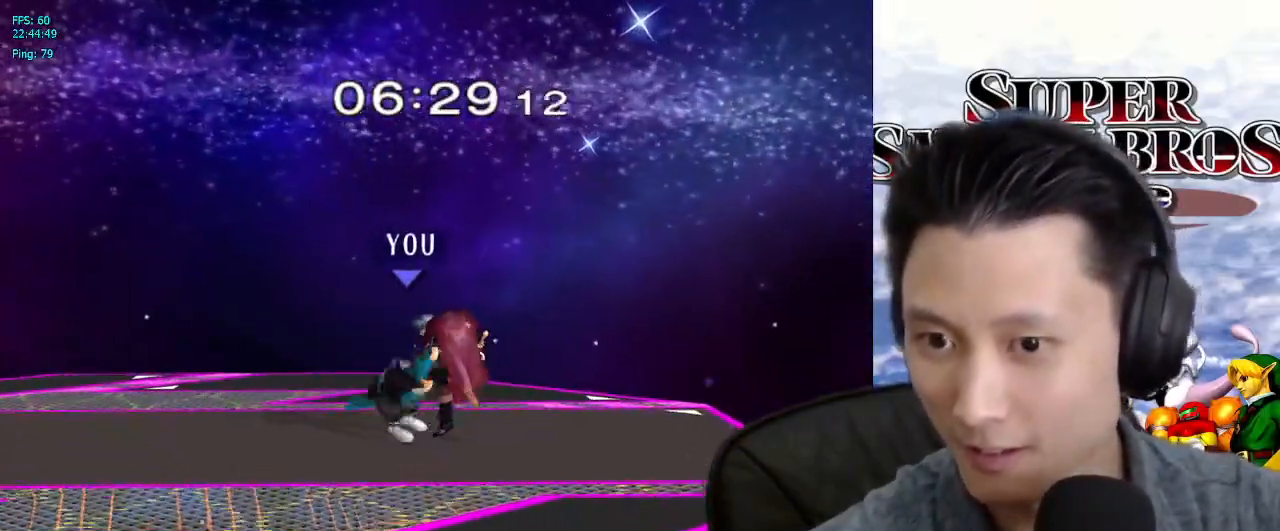
{"buttons": ["A", "Y"], "left_stick": "left", "right_stick": "center", "events": [[83, "left_stick", "left"], [133, "X", "down"], [200, "Y", "down"], [217, "X", "up"], [217, "left_stick", "right"], [233, "Y", "up"], [267, "X", "down"], [283, "Y", "down"], [283, "left_stick", "left"], [333, "X", "up"], [400, "X", "down"], [400, "Y", "up"], [400, "left_stick", "right"], [467, "A", "down"], [467, "Y", "down"], [483, "X", "up"], [500, "left_stick", "left"]]}
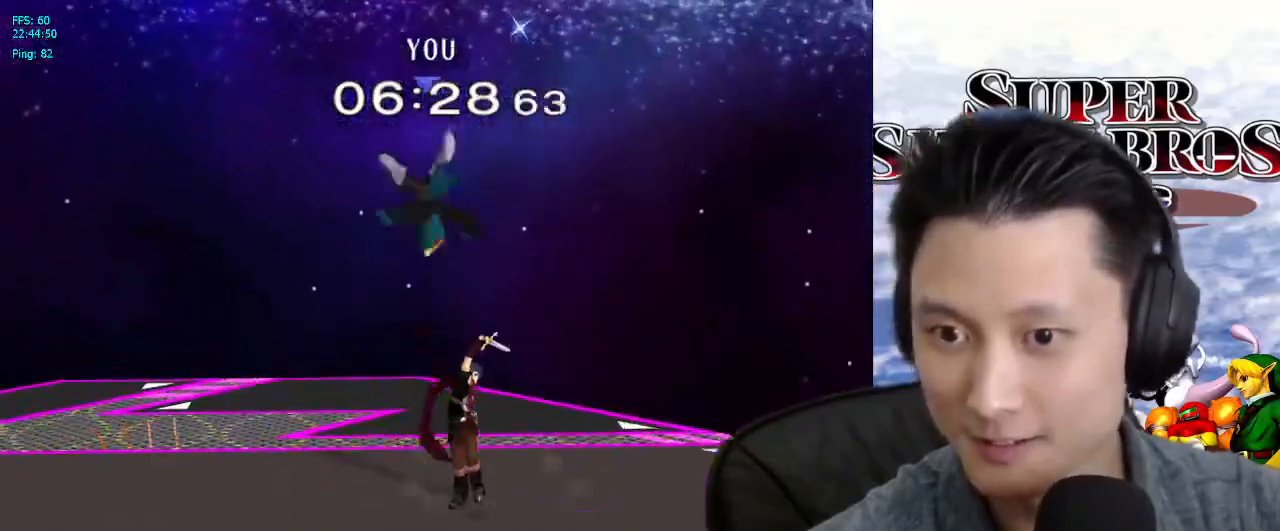
{"buttons": ["Y", "L1"], "left_stick": "down-left", "right_stick": "center", "events": [[17, "X", "down"], [67, "Y", "up"], [100, "A", "up"], [133, "Y", "down"], [150, "X", "up"], [233, "X", "down"], [233, "Y", "up"], [267, "left_stick", "right"], [300, "X", "up"], [300, "Y", "down"], [383, "L1", "down"], [417, "X", "down"], [417, "Y", "up"], [417, "left_stick", "down-left"], [467, "Y", "down"], [500, "X", "up"]]}
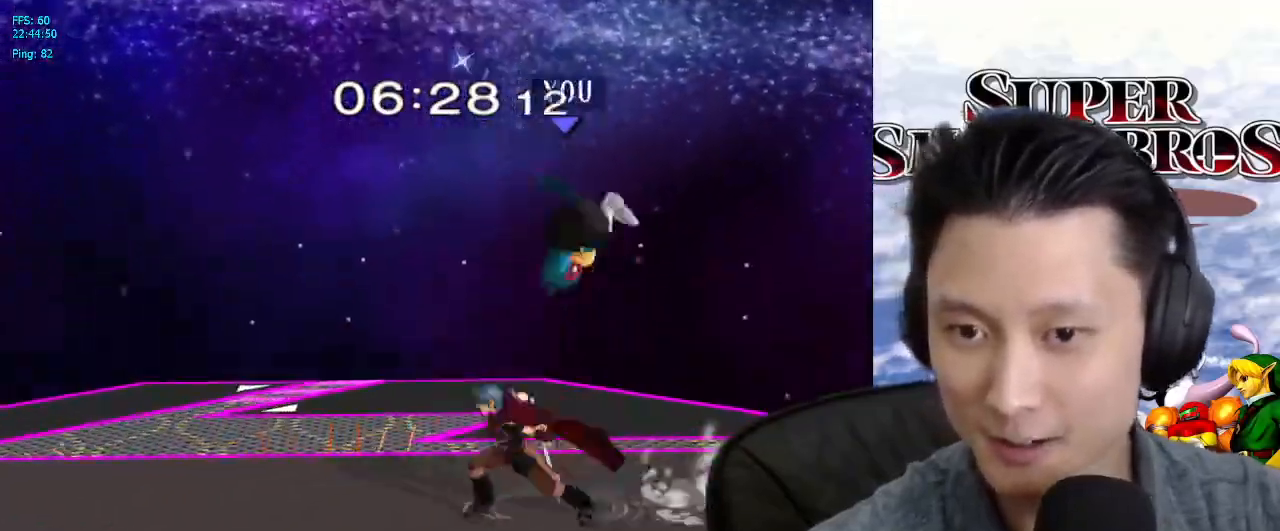
{"buttons": [], "left_stick": "left", "right_stick": "center", "events": [[100, "X", "down"], [100, "Y", "up"], [133, "L1", "up"], [150, "Y", "down"], [167, "X", "up"], [233, "left_stick", "left"], [250, "Y", "up"]]}
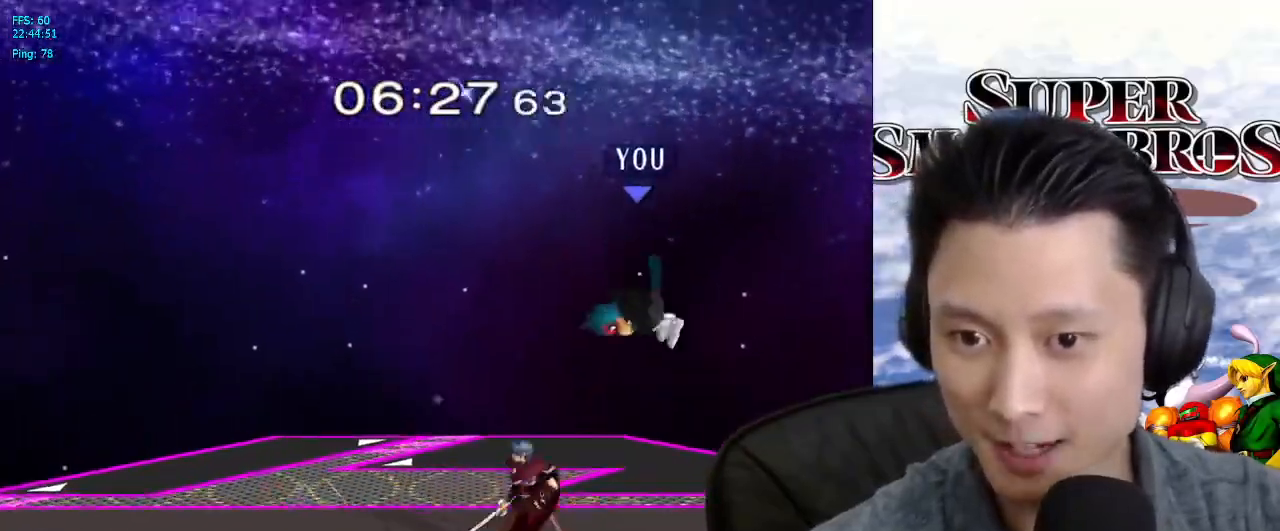
{"buttons": [], "left_stick": "left", "right_stick": "center", "events": [[50, "right_stick", "down"], [150, "right_stick", "center"], [217, "L1", "down"], [250, "left_stick", "down-left"], [350, "L1", "up"], [350, "left_stick", "center"], [433, "left_stick", "left"]]}
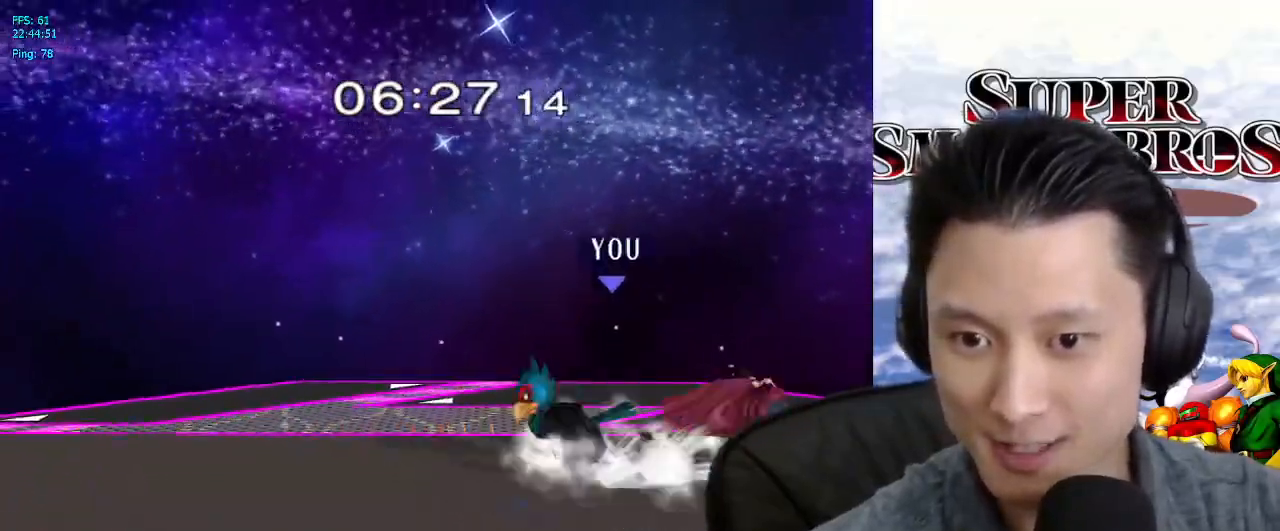
{"buttons": [], "left_stick": "left", "right_stick": "center", "events": [[17, "X", "down"], [67, "X", "up"], [67, "left_stick", "down-left"], [133, "B", "down"], [200, "left_stick", "left"], [217, "B", "up"]]}
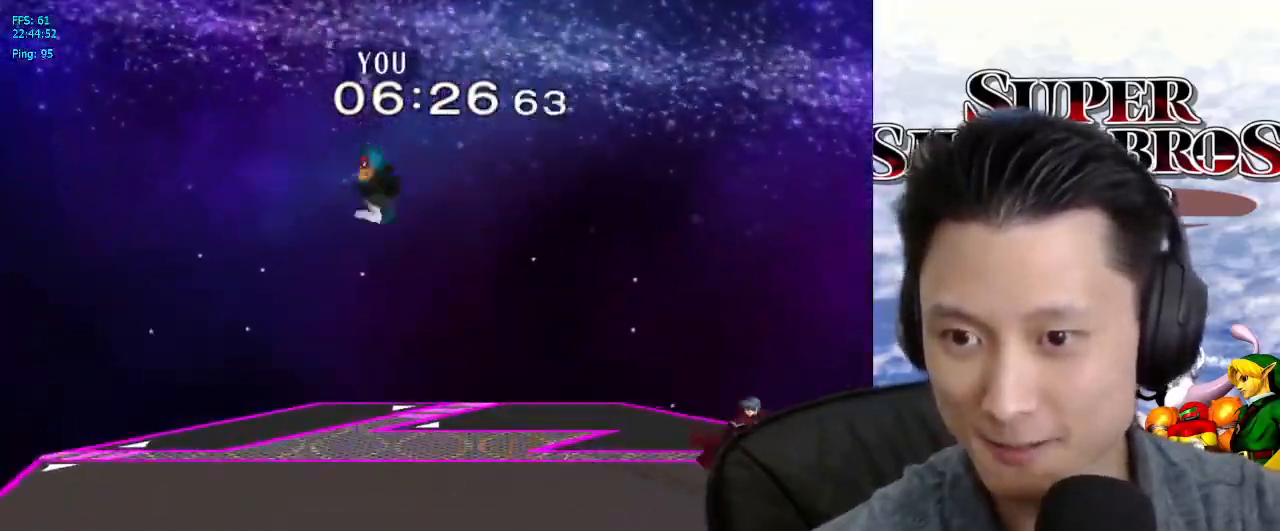
{"buttons": ["X"], "left_stick": "right", "right_stick": "center", "events": [[100, "left_stick", "center"], [150, "B", "down"], [250, "B", "up"], [450, "left_stick", "right"], [500, "X", "down"]]}